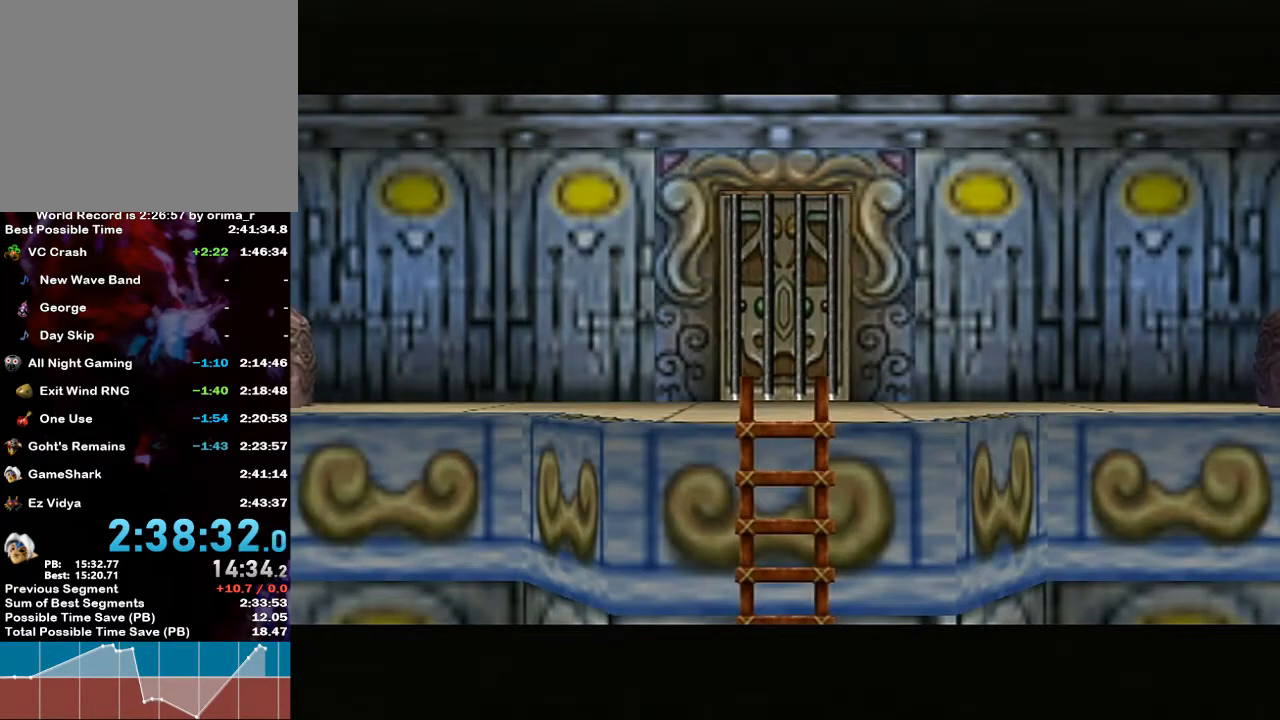
Gameplay with a controller (Nintendo layout); each line is a JSON object with the inputs held at the frame after it. "events" lists button and stick changes between this image and that frame as [ms after this image, input, new state], when the widget could be followed in between. Not read: L3 R3.
{"buttons": [], "left_stick": "center", "right_stick": "center", "events": []}
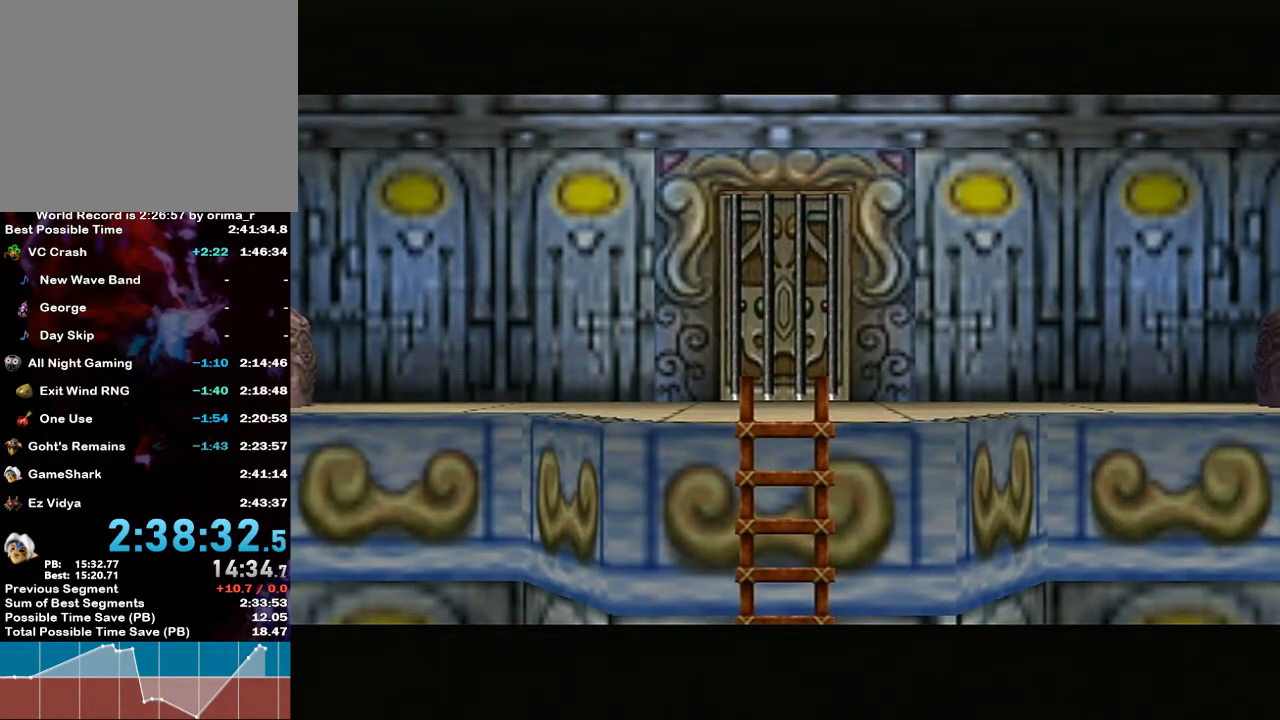
{"buttons": [], "left_stick": "center", "right_stick": "center", "events": []}
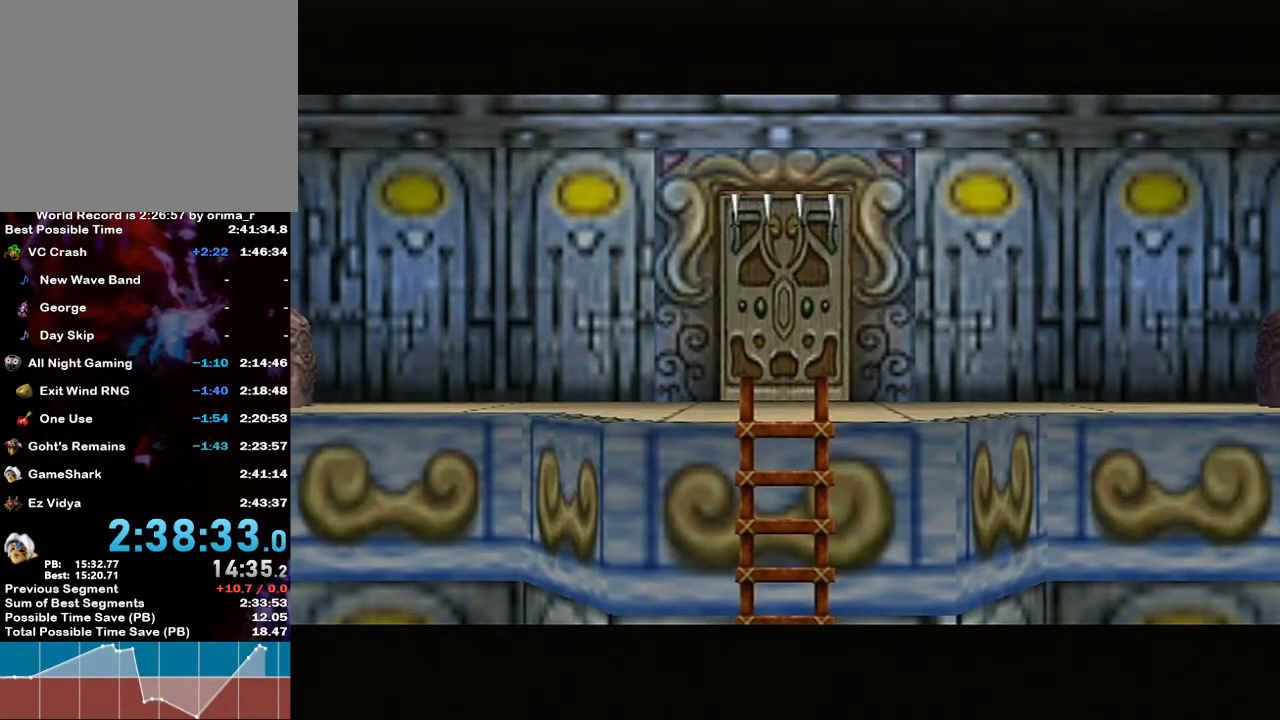
{"buttons": [], "left_stick": "center", "right_stick": "center", "events": []}
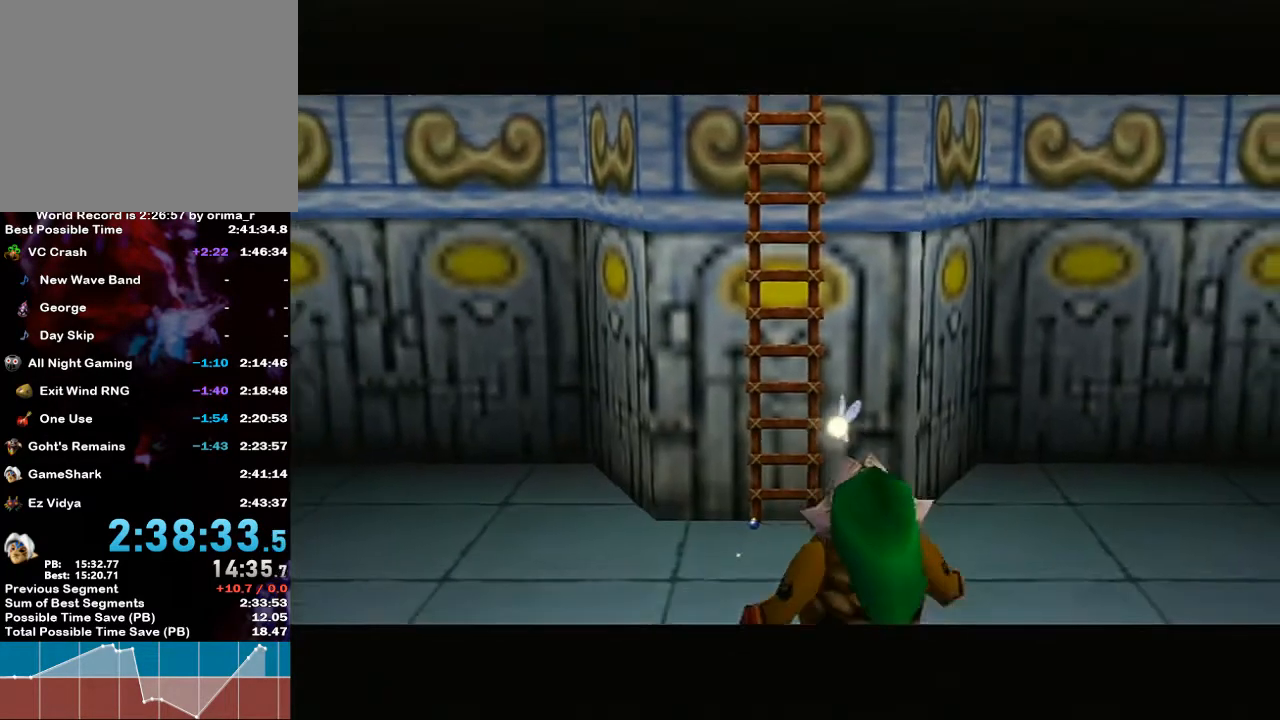
{"buttons": [], "left_stick": "center", "right_stick": "center", "events": []}
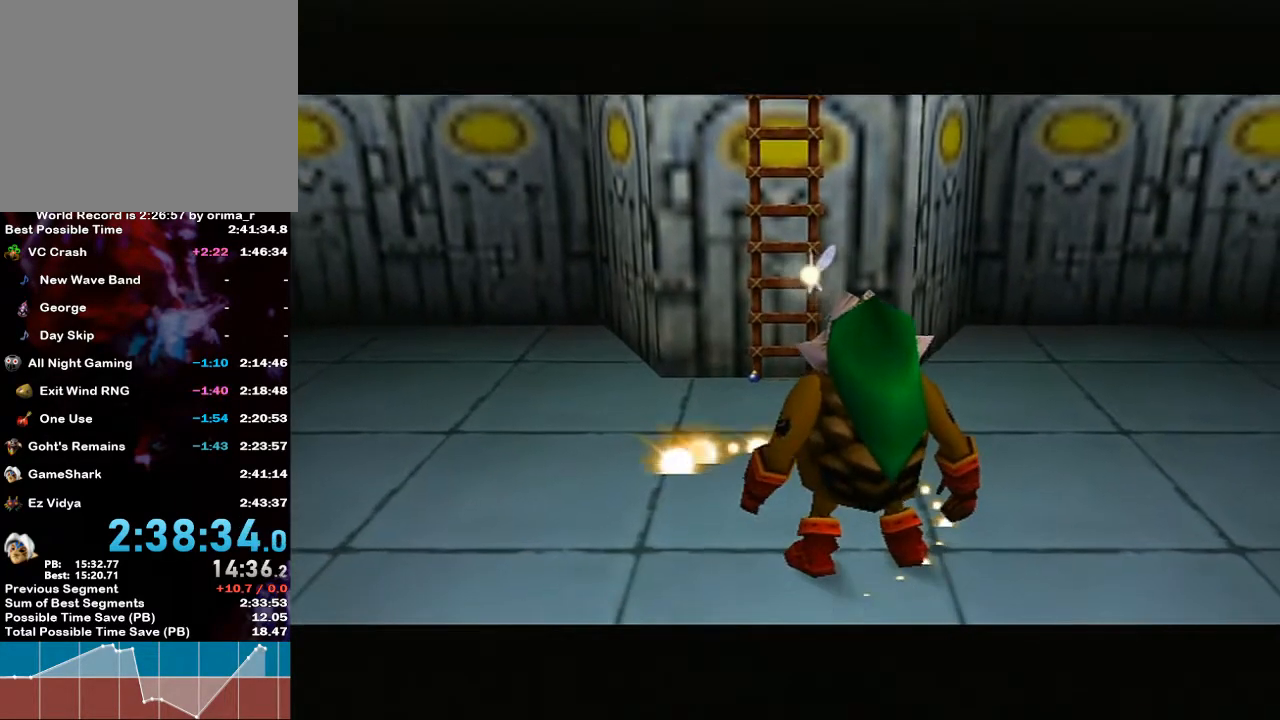
{"buttons": [], "left_stick": "center", "right_stick": "center", "events": []}
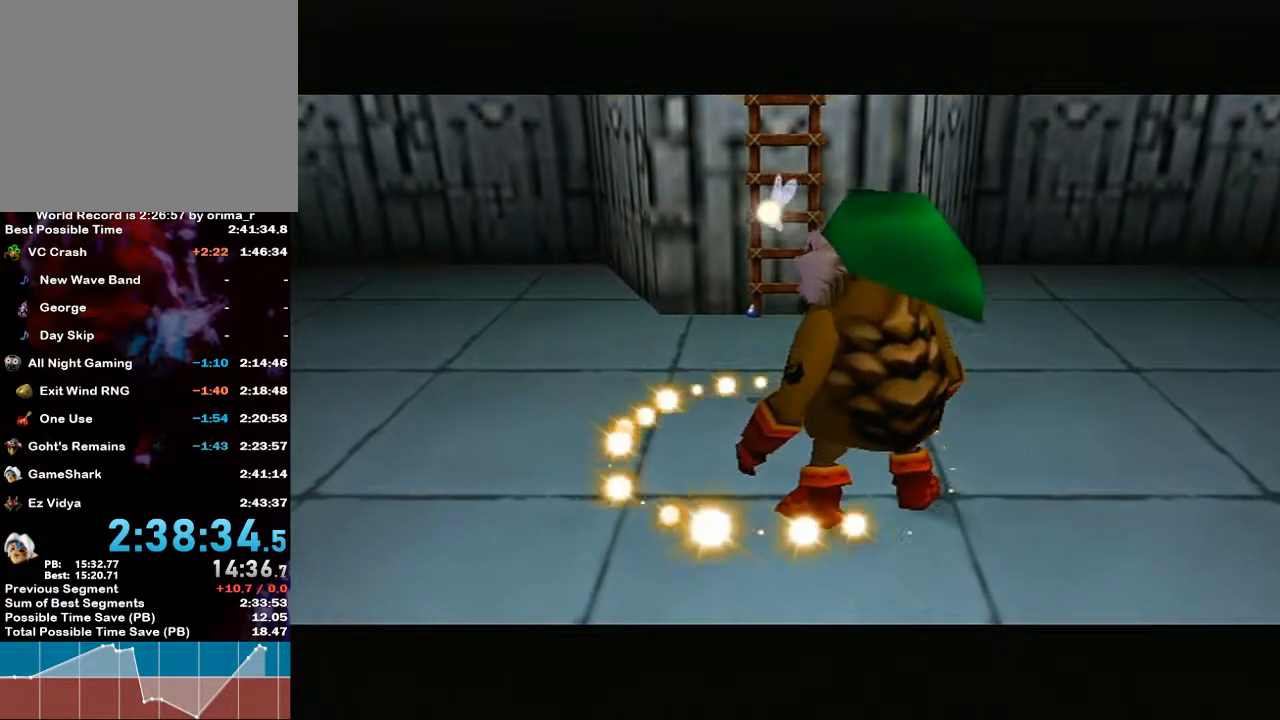
{"buttons": [], "left_stick": "center", "right_stick": "center", "events": []}
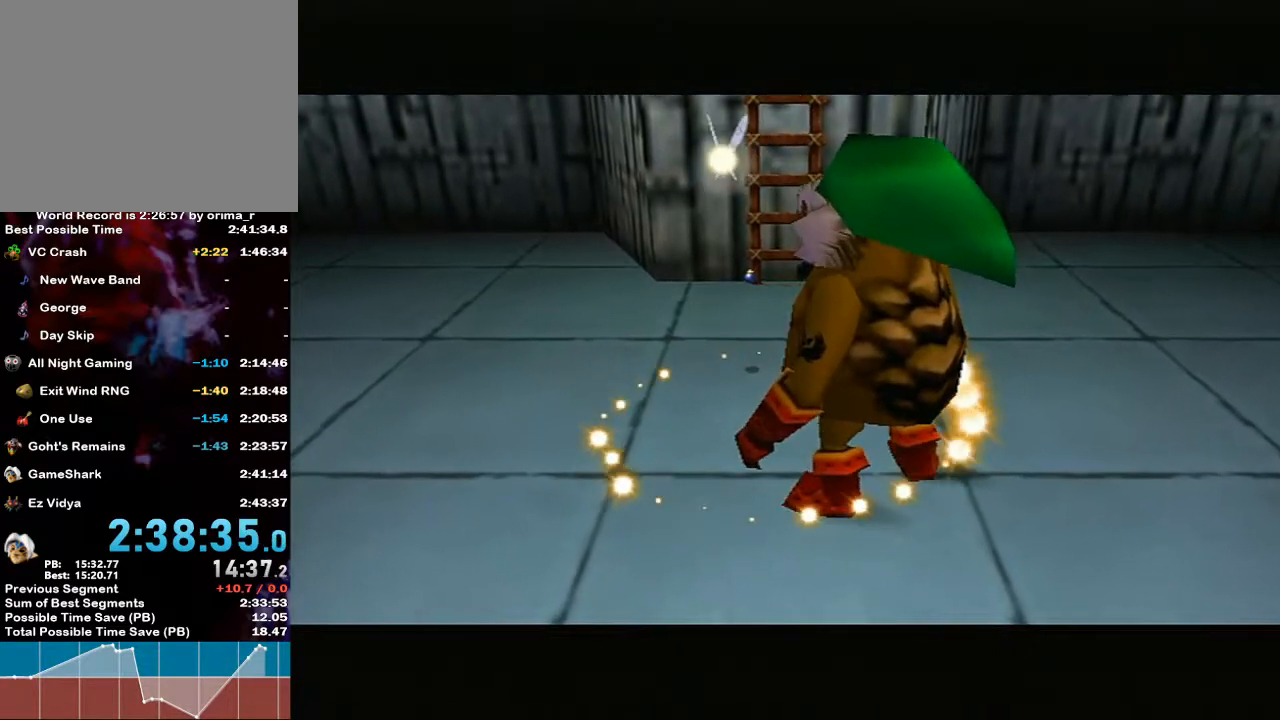
{"buttons": [], "left_stick": "center", "right_stick": "center", "events": []}
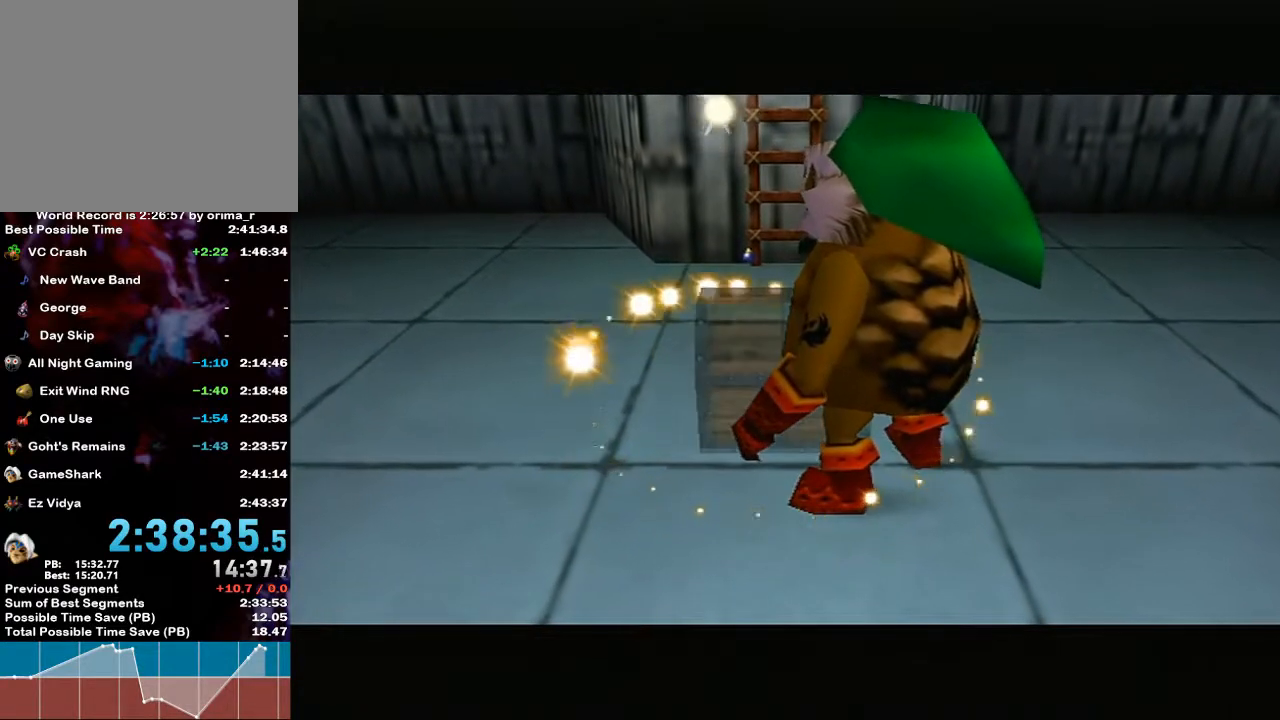
{"buttons": [], "left_stick": "center", "right_stick": "center", "events": []}
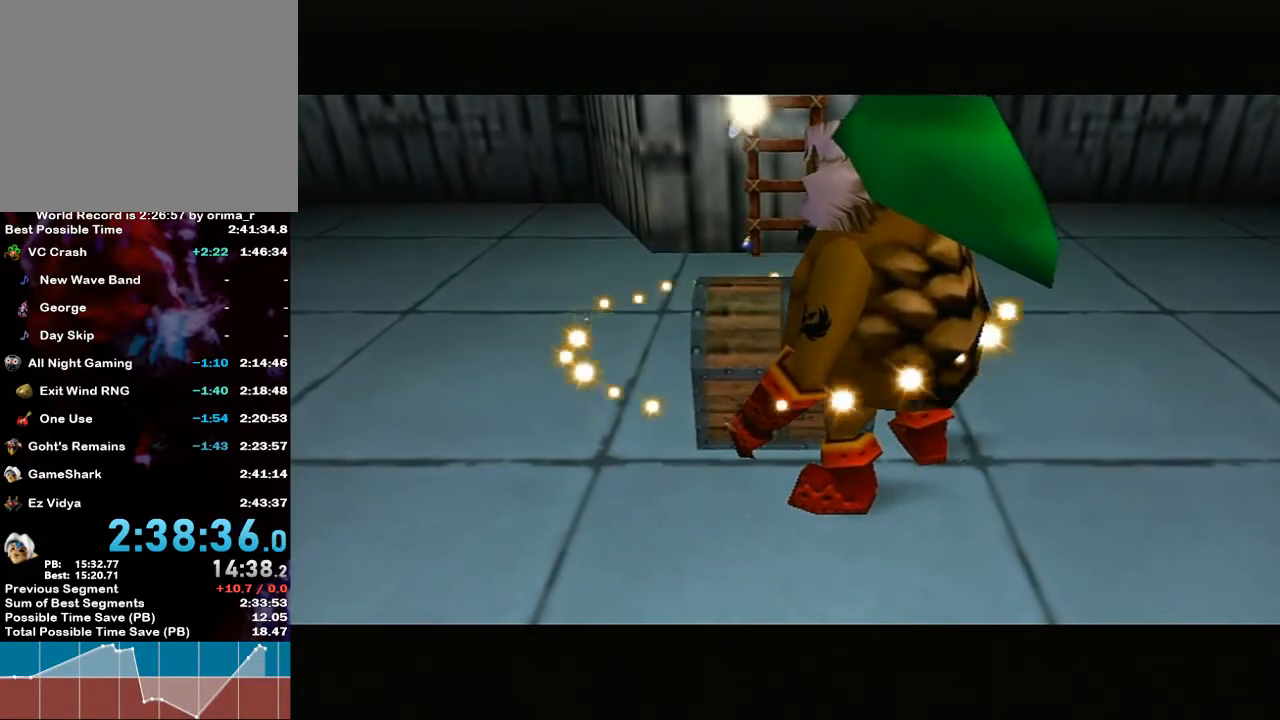
{"buttons": [], "left_stick": "down-right", "right_stick": "center", "events": [[417, "left_stick", "down-right"]]}
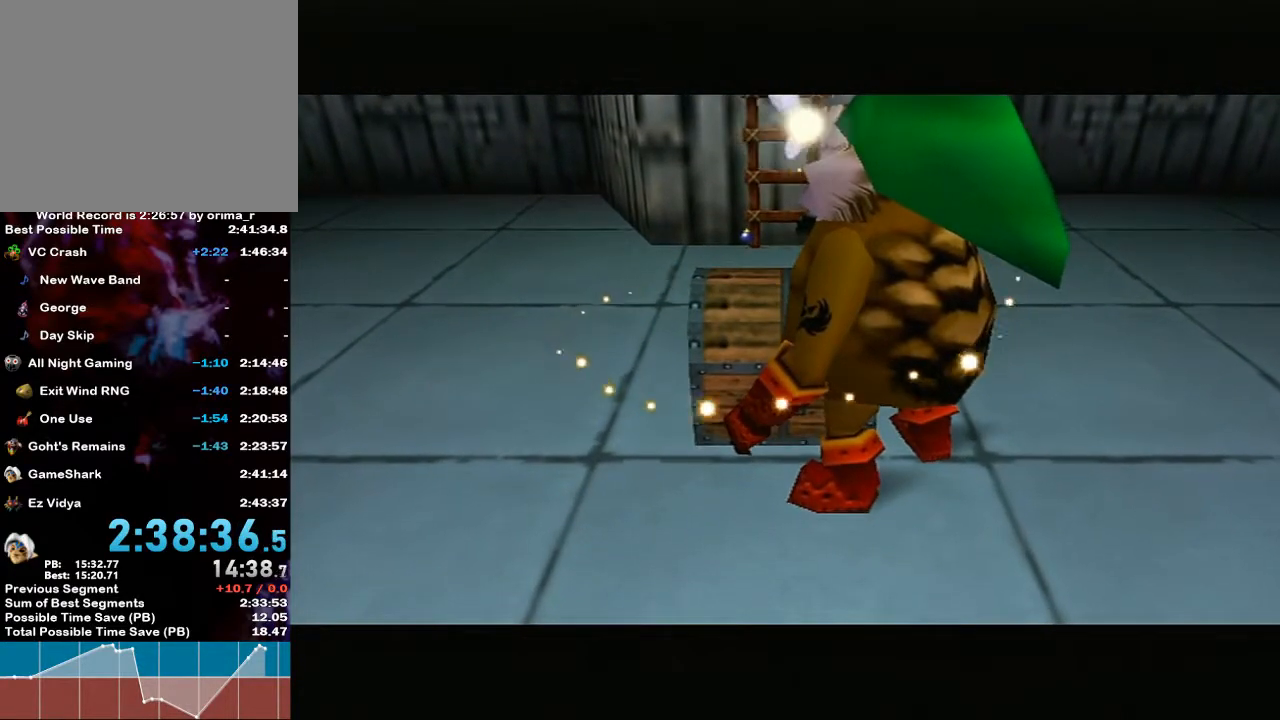
{"buttons": [], "left_stick": "right", "right_stick": "center", "events": [[167, "left_stick", "right"]]}
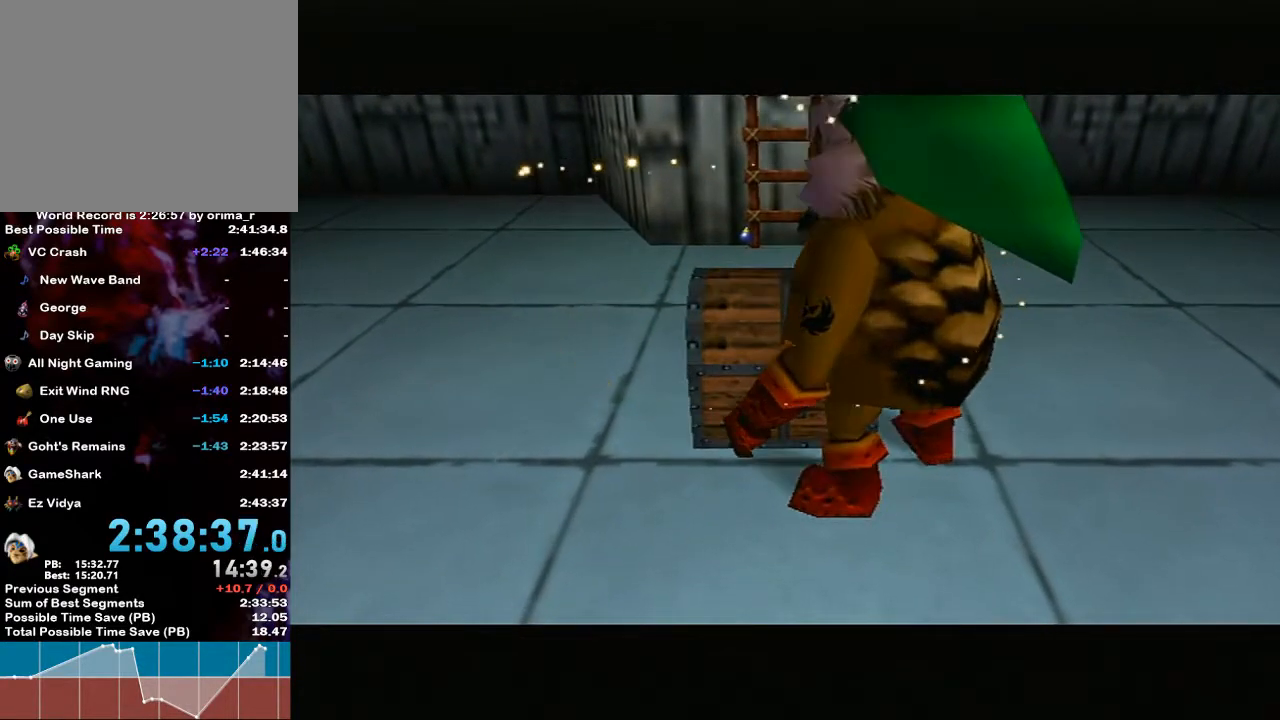
{"buttons": [], "left_stick": "right", "right_stick": "center", "events": []}
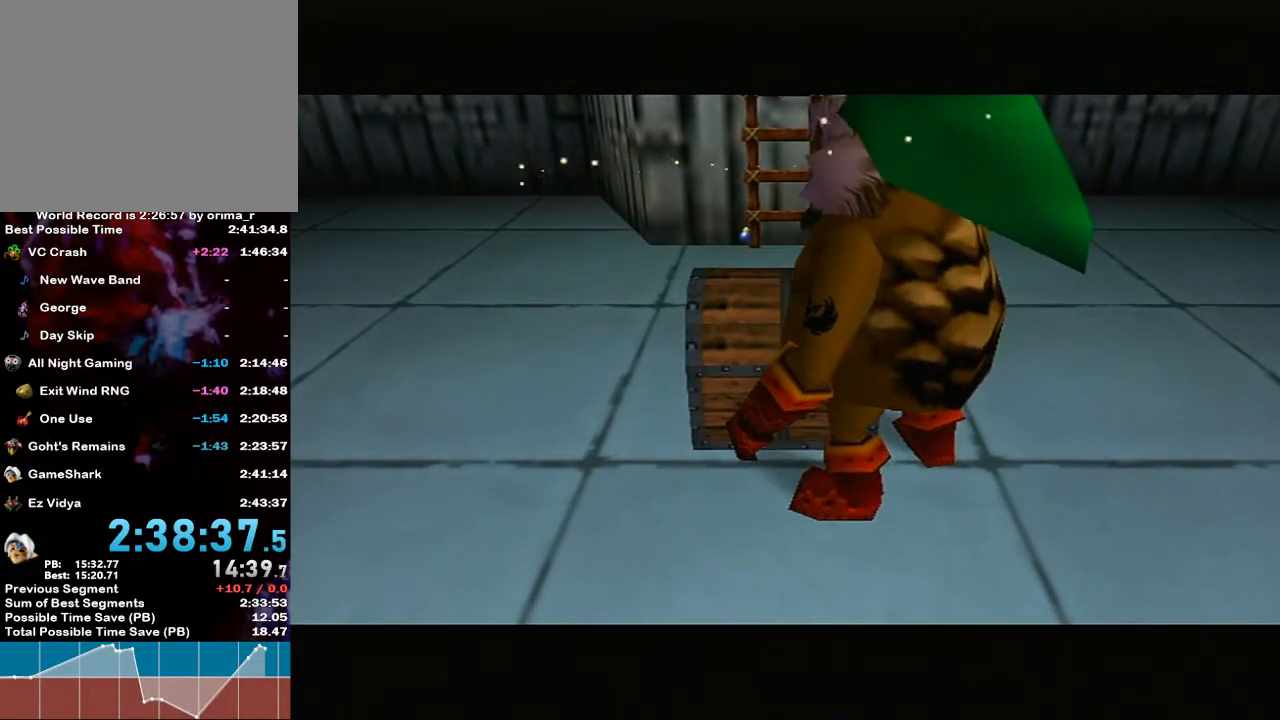
{"buttons": [], "left_stick": "right", "right_stick": "center", "events": []}
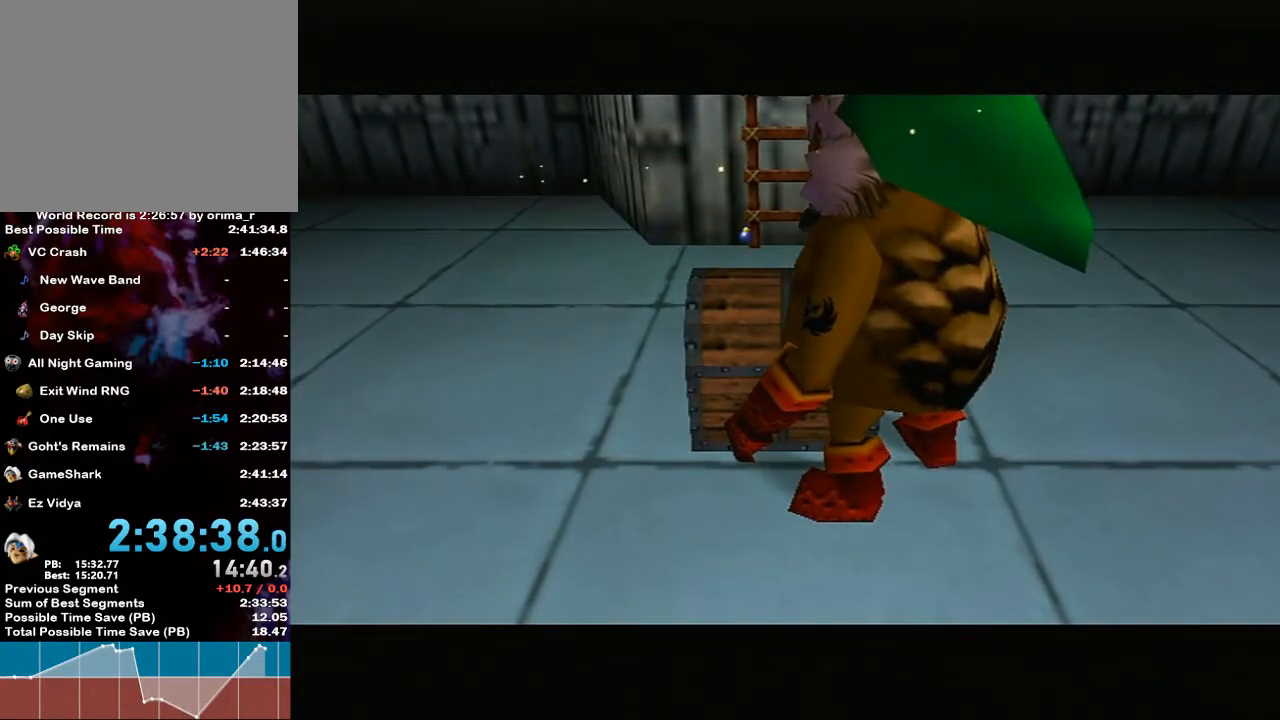
{"buttons": [], "left_stick": "up-left", "right_stick": "center", "events": [[167, "left_stick", "up-right"], [383, "left_stick", "up"], [500, "left_stick", "up-left"]]}
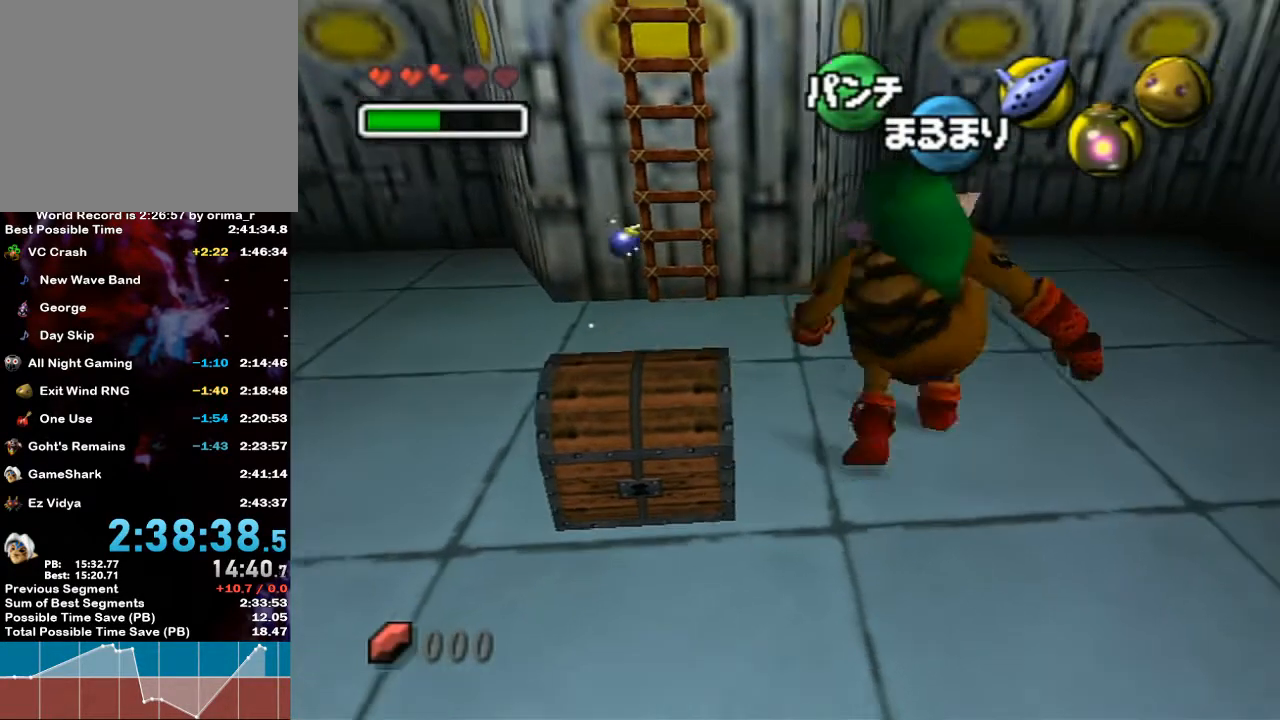
{"buttons": [], "left_stick": "up", "right_stick": "center", "events": [[467, "left_stick", "up"]]}
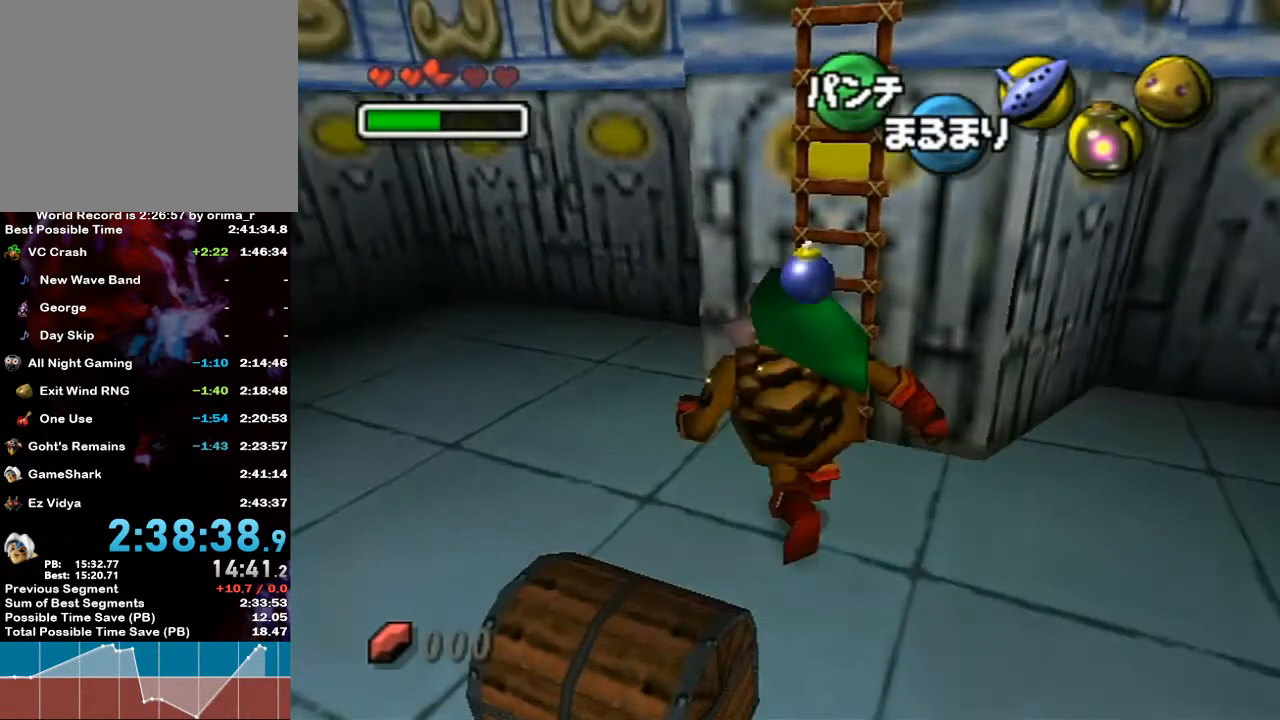
{"buttons": [], "left_stick": "up-right", "right_stick": "center", "events": [[217, "left_stick", "up-right"]]}
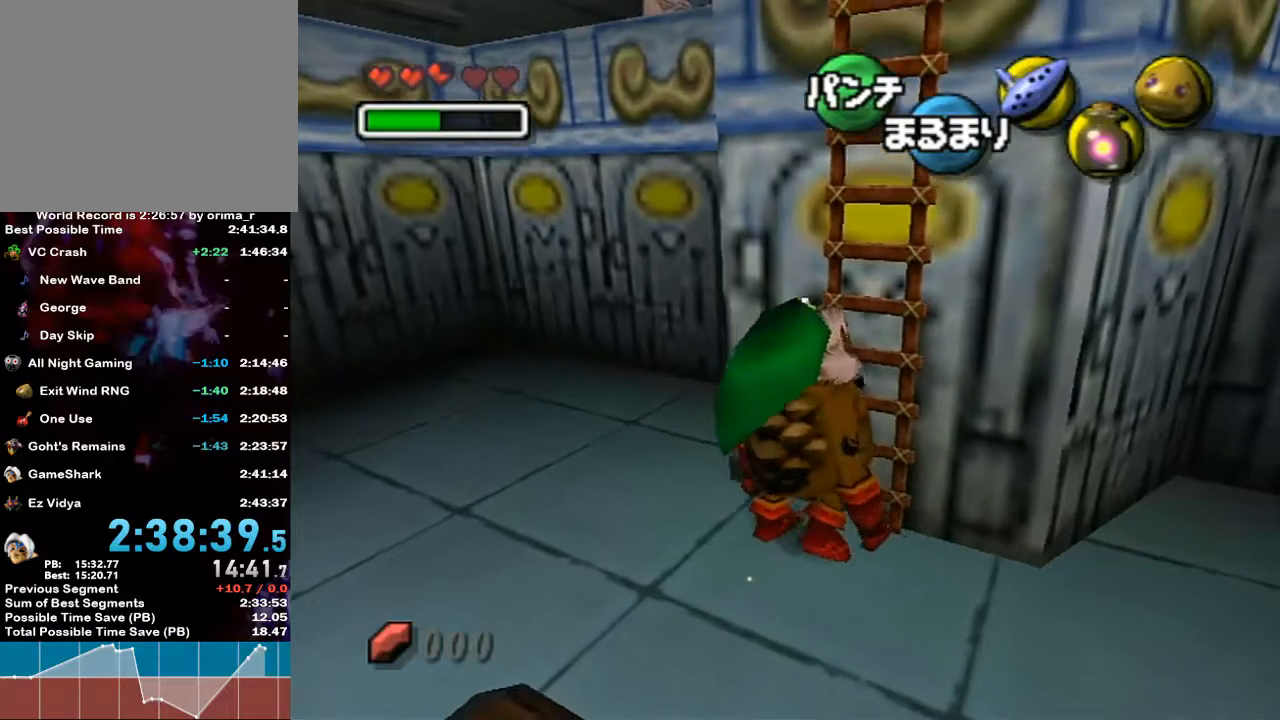
{"buttons": [], "left_stick": "up", "right_stick": "center", "events": [[383, "left_stick", "up"]]}
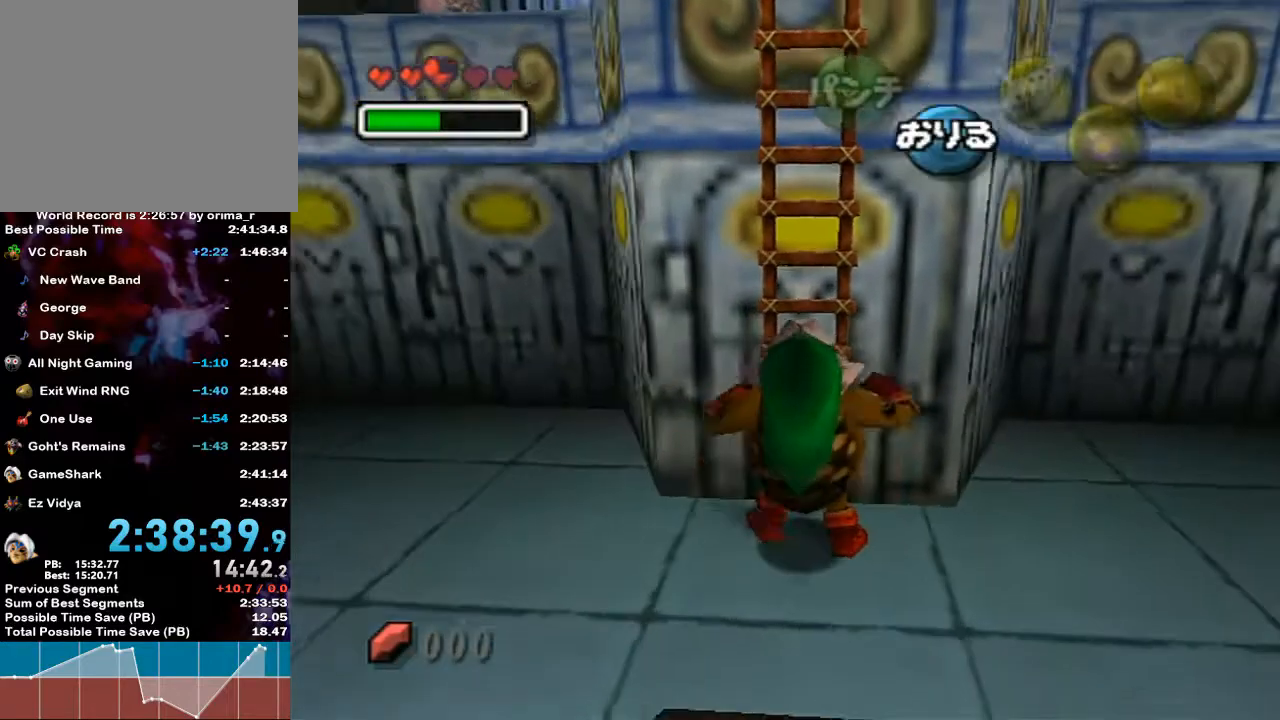
{"buttons": [], "left_stick": "up", "right_stick": "center", "events": [[67, "L1", "down"], [450, "L1", "up"]]}
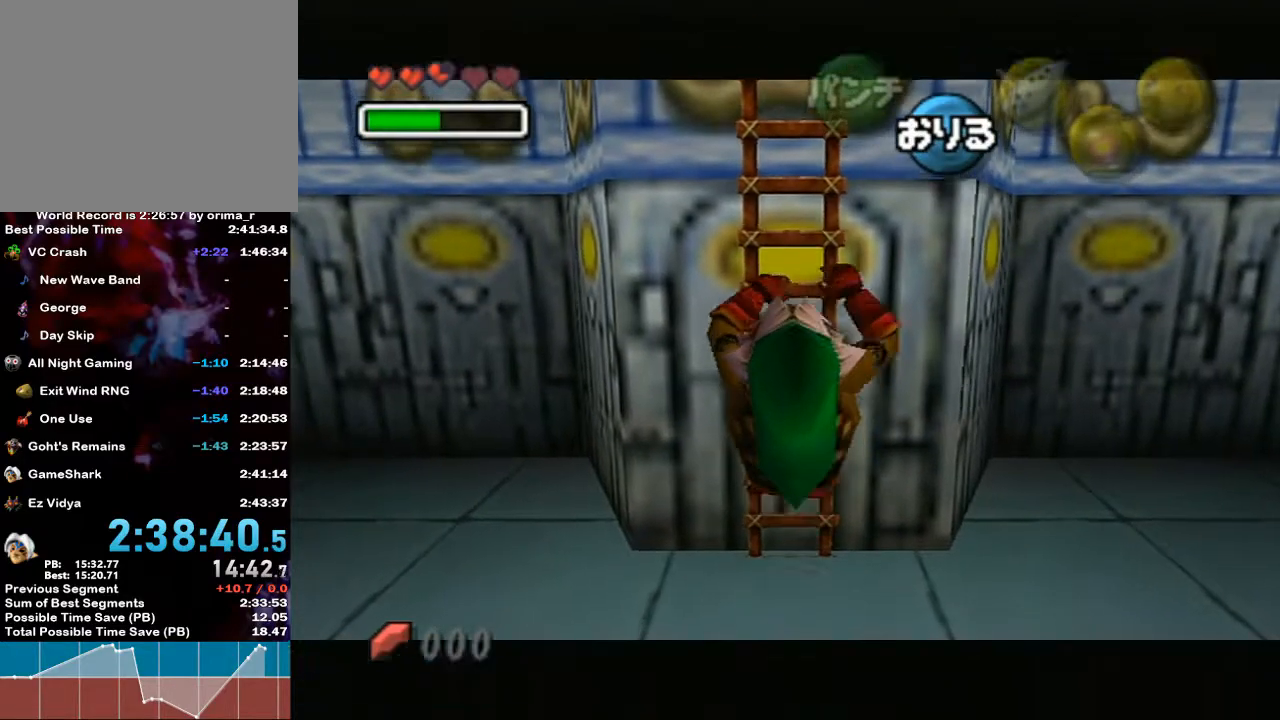
{"buttons": ["L1"], "left_stick": "up", "right_stick": "center", "events": [[350, "L1", "down"]]}
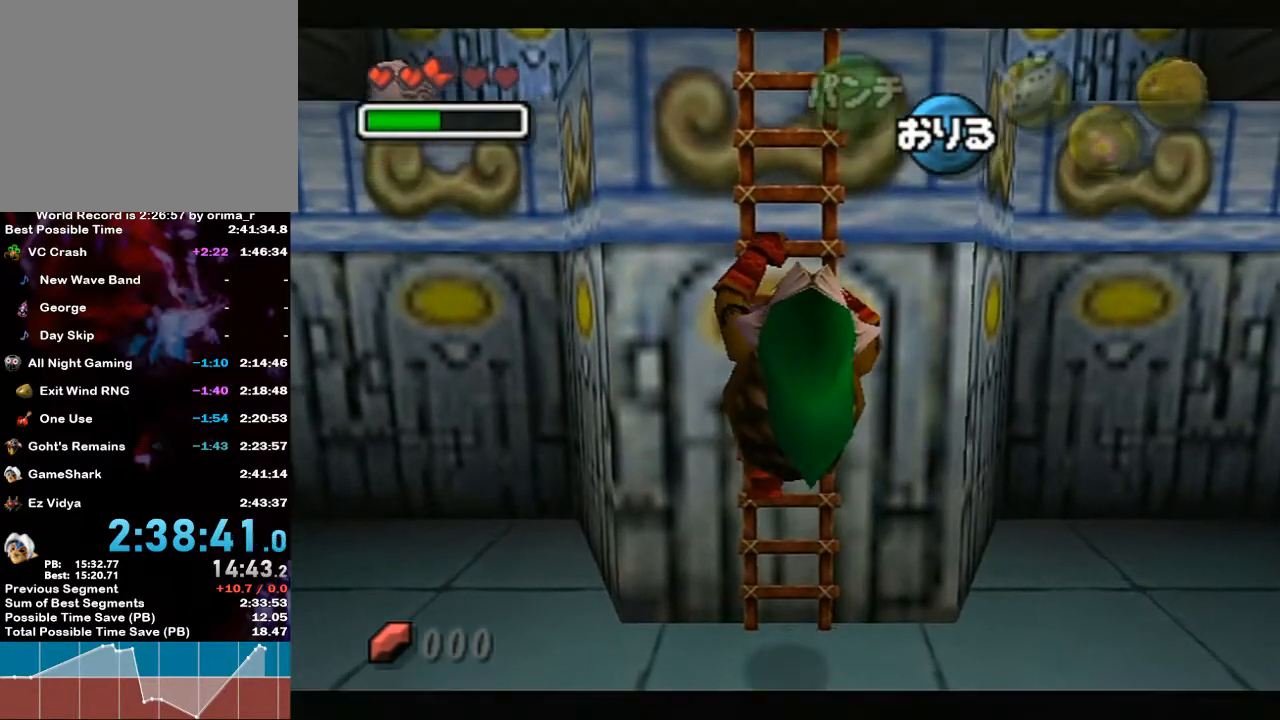
{"buttons": ["L1"], "left_stick": "up", "right_stick": "center", "events": []}
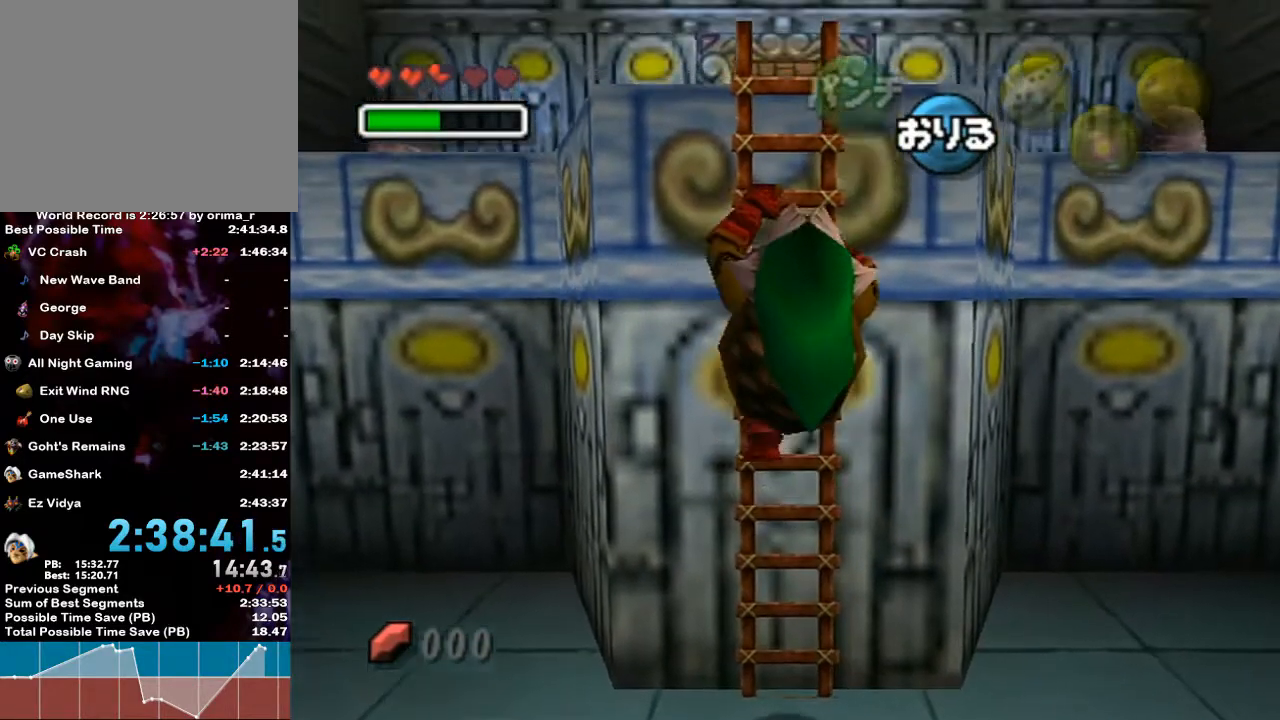
{"buttons": ["L1"], "left_stick": "up", "right_stick": "center", "events": []}
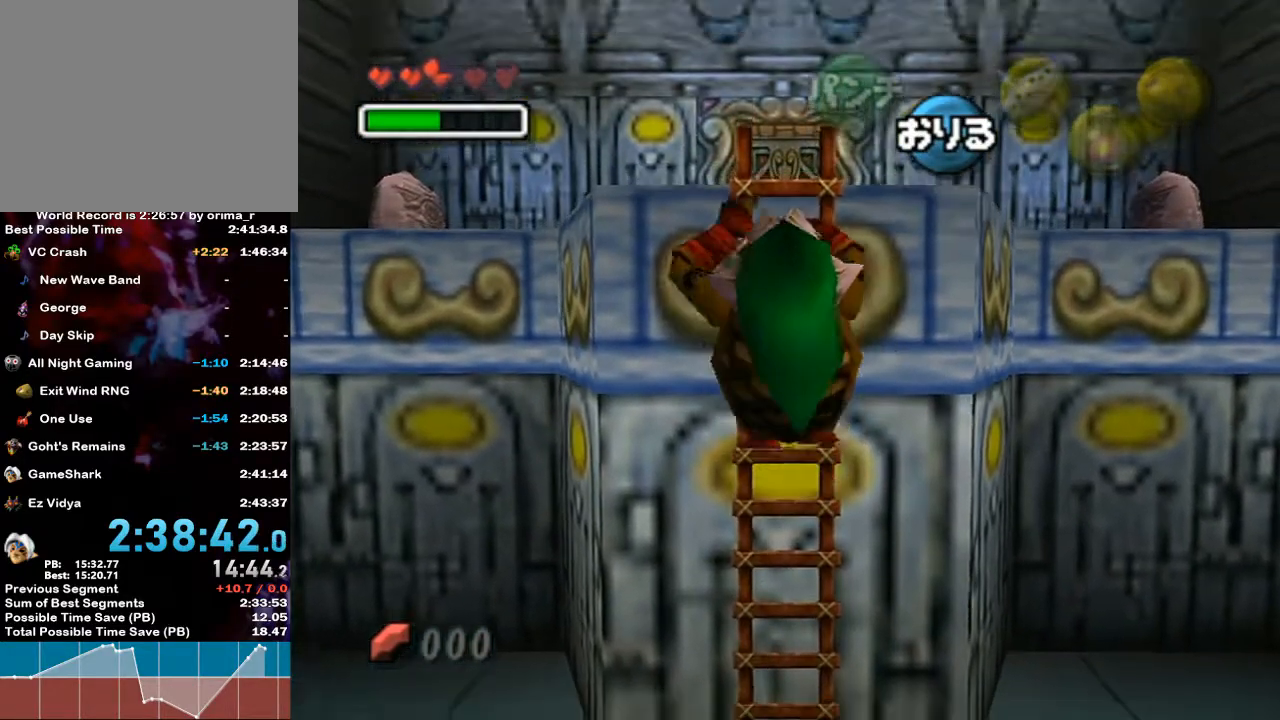
{"buttons": ["L1"], "left_stick": "up", "right_stick": "center", "events": []}
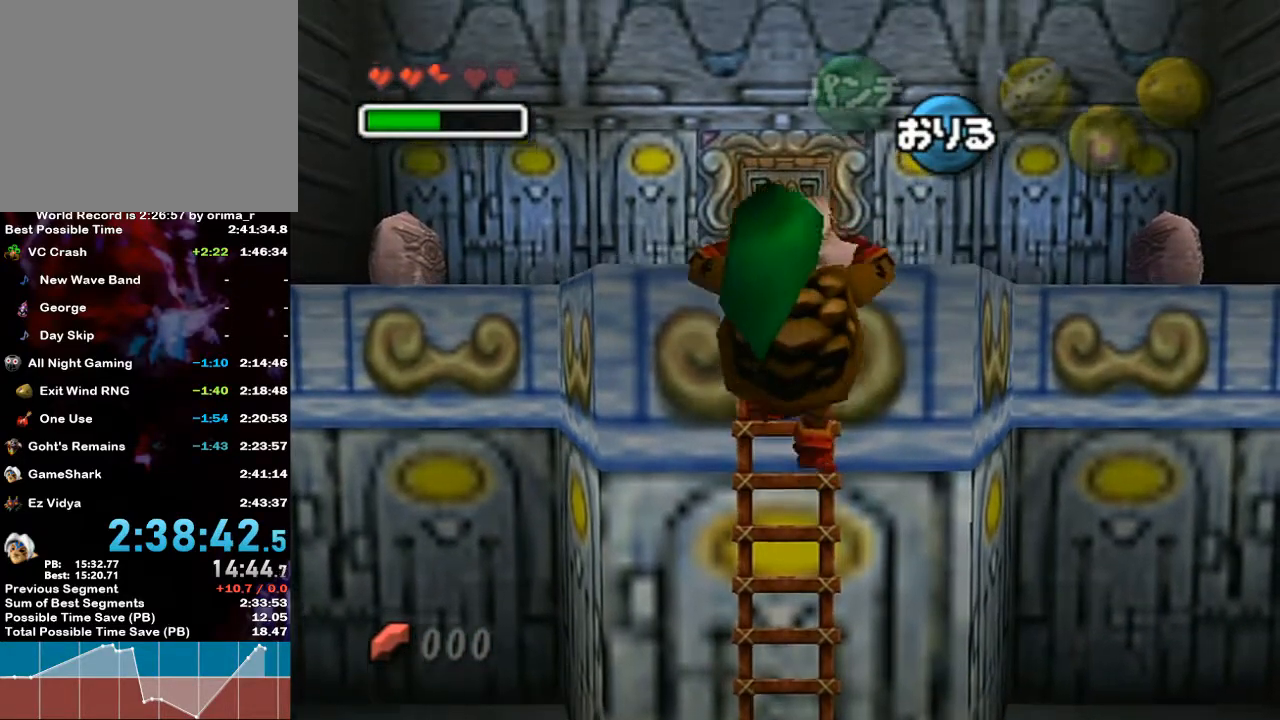
{"buttons": [], "left_stick": "up", "right_stick": "center", "events": [[17, "L1", "up"]]}
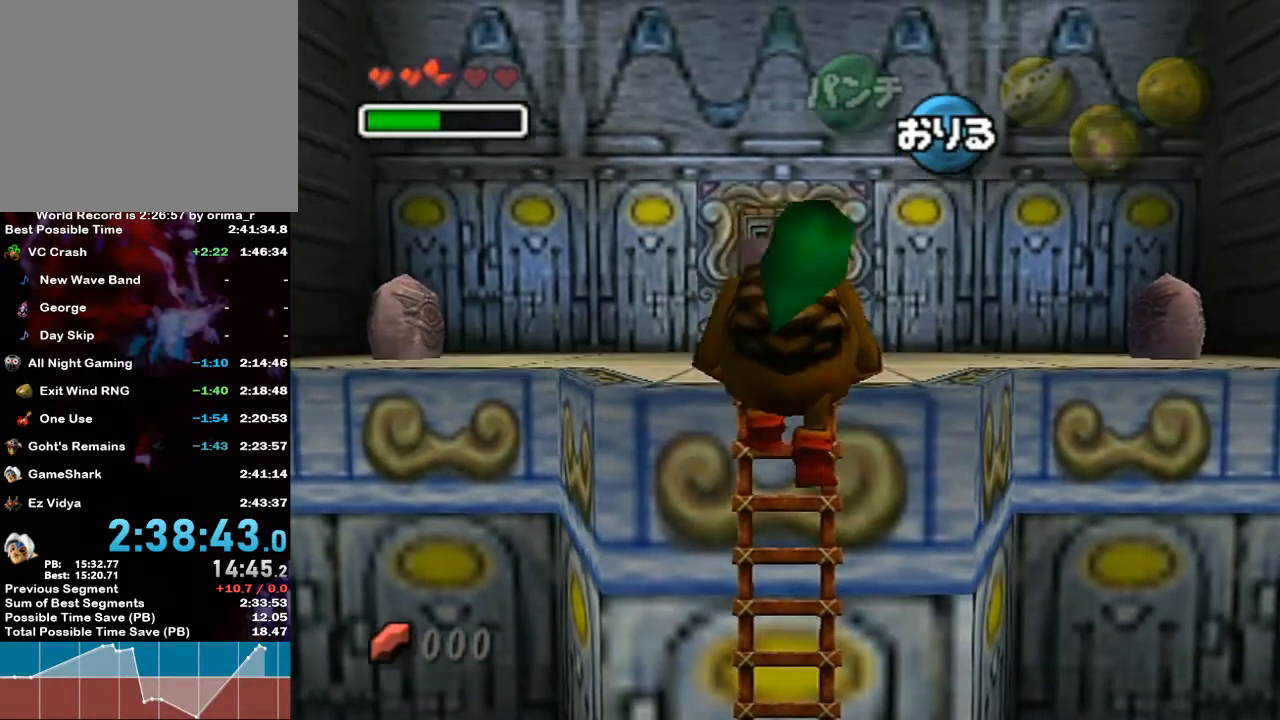
{"buttons": [], "left_stick": "up-left", "right_stick": "center", "events": [[167, "left_stick", "up-left"]]}
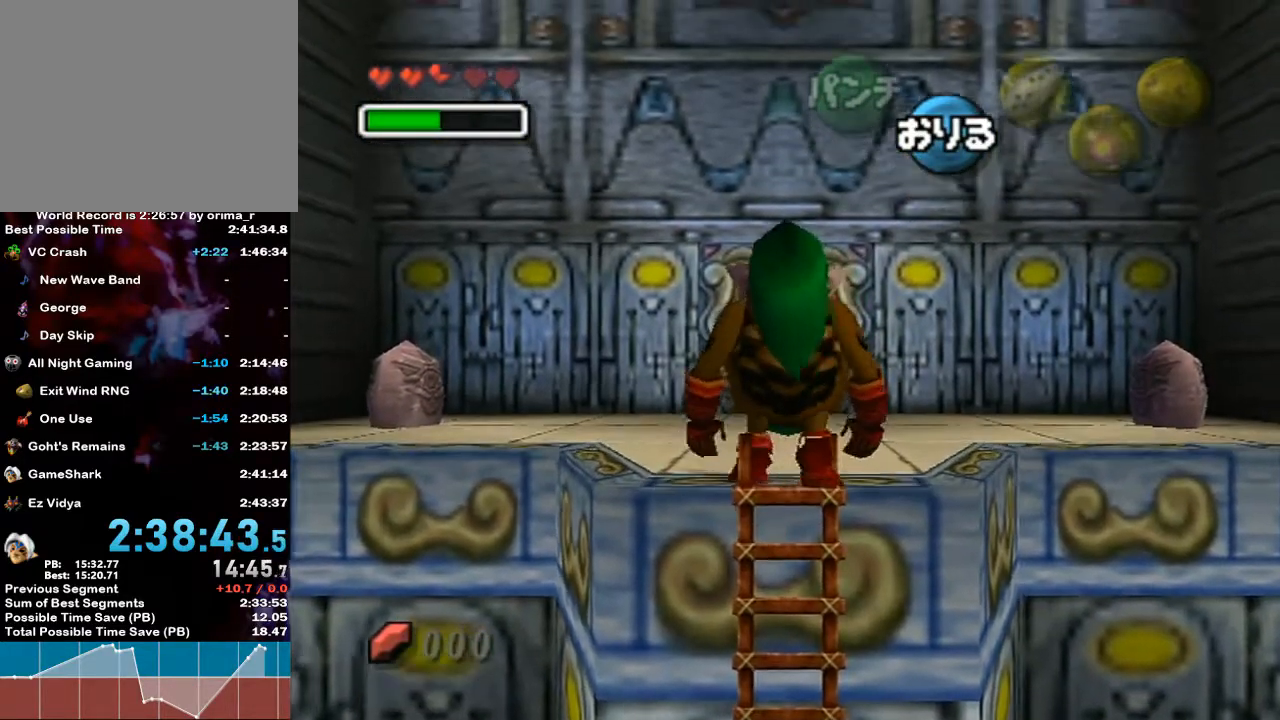
{"buttons": [], "left_stick": "up-left", "right_stick": "center", "events": [[283, "X", "down"], [350, "X", "up"], [417, "X", "down"], [500, "X", "up"]]}
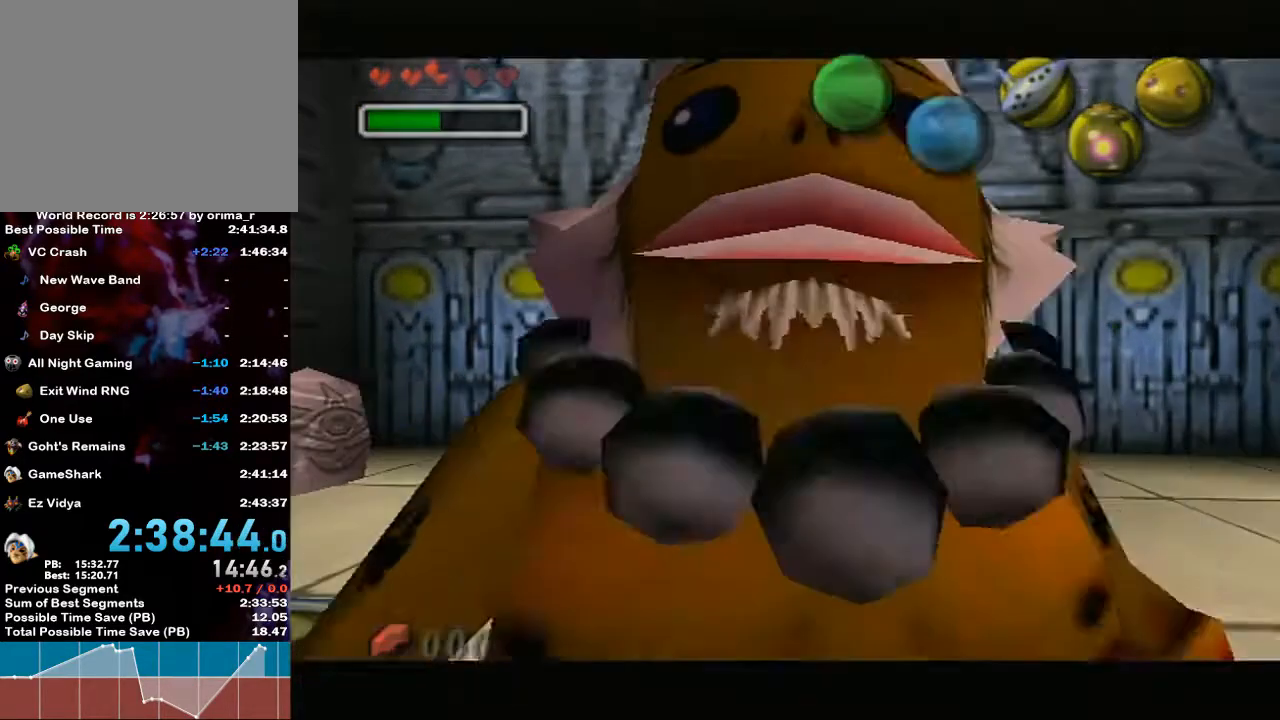
{"buttons": [], "left_stick": "up-left", "right_stick": "center", "events": [[100, "X", "down"], [150, "X", "up"], [217, "X", "down"], [300, "X", "up"], [383, "X", "down"], [433, "X", "up"]]}
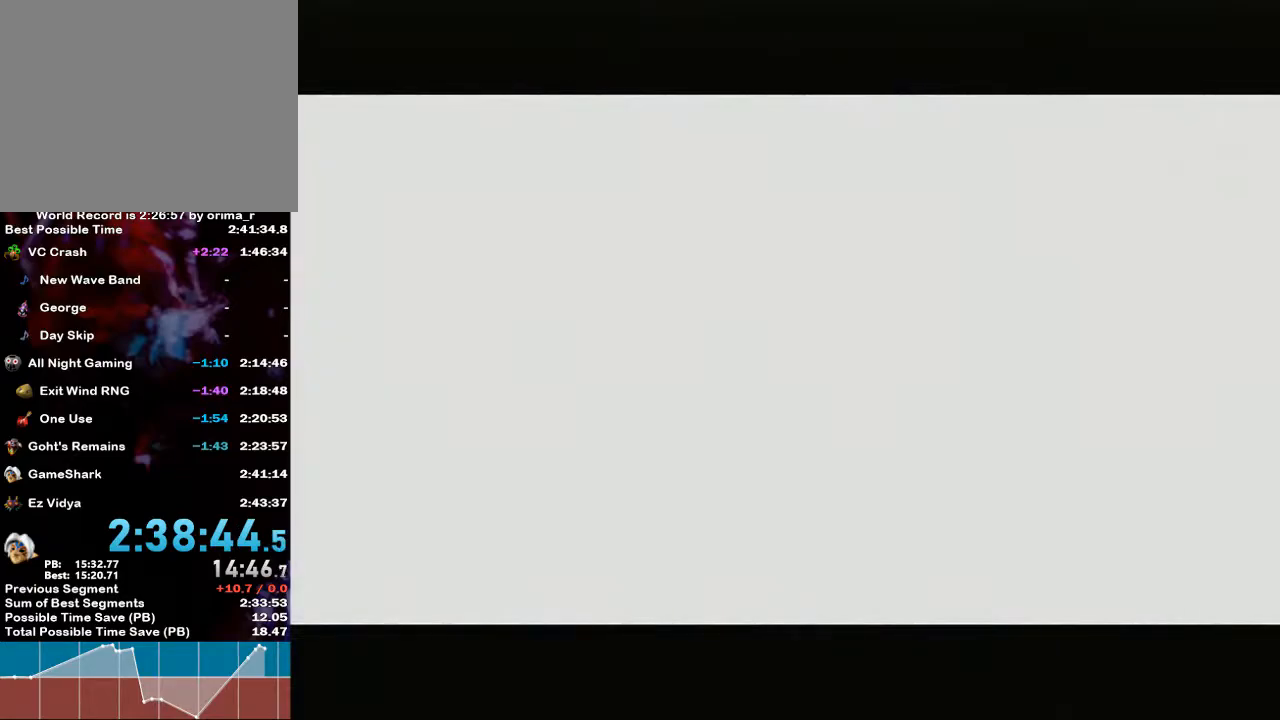
{"buttons": [], "left_stick": "up-left", "right_stick": "center", "events": []}
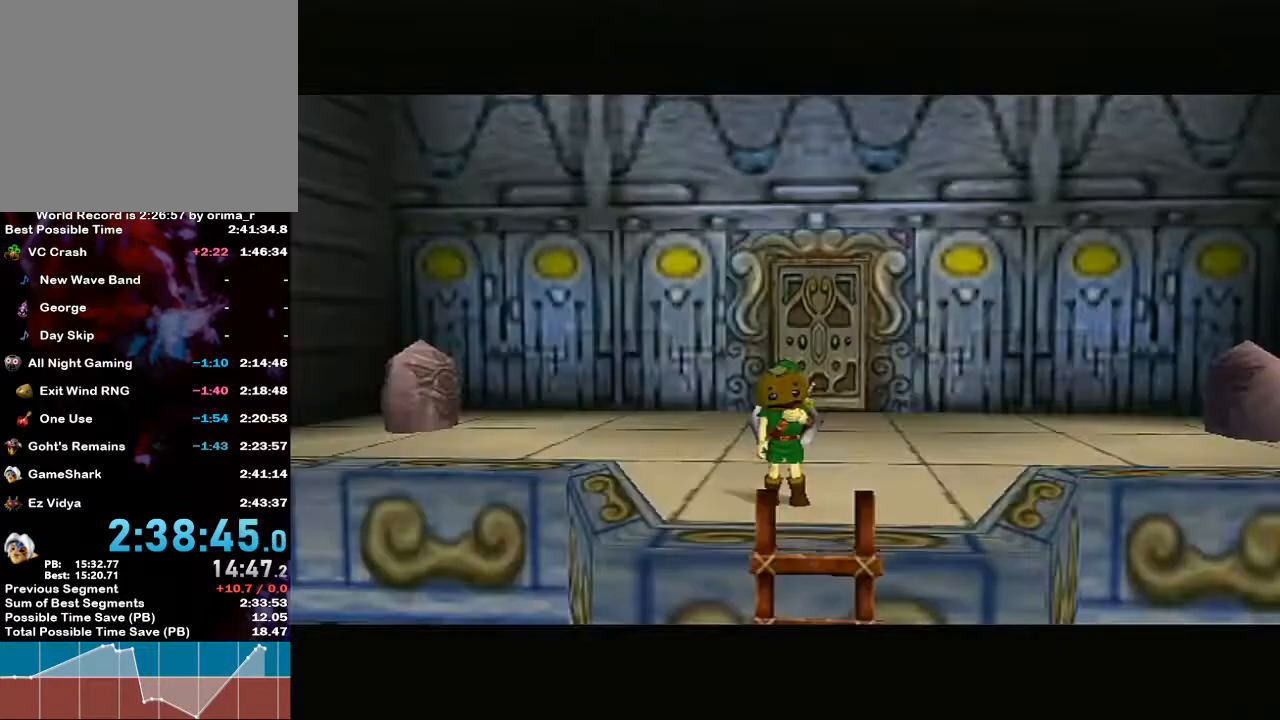
{"buttons": ["A"], "left_stick": "up-left", "right_stick": "center", "events": [[383, "A", "down"]]}
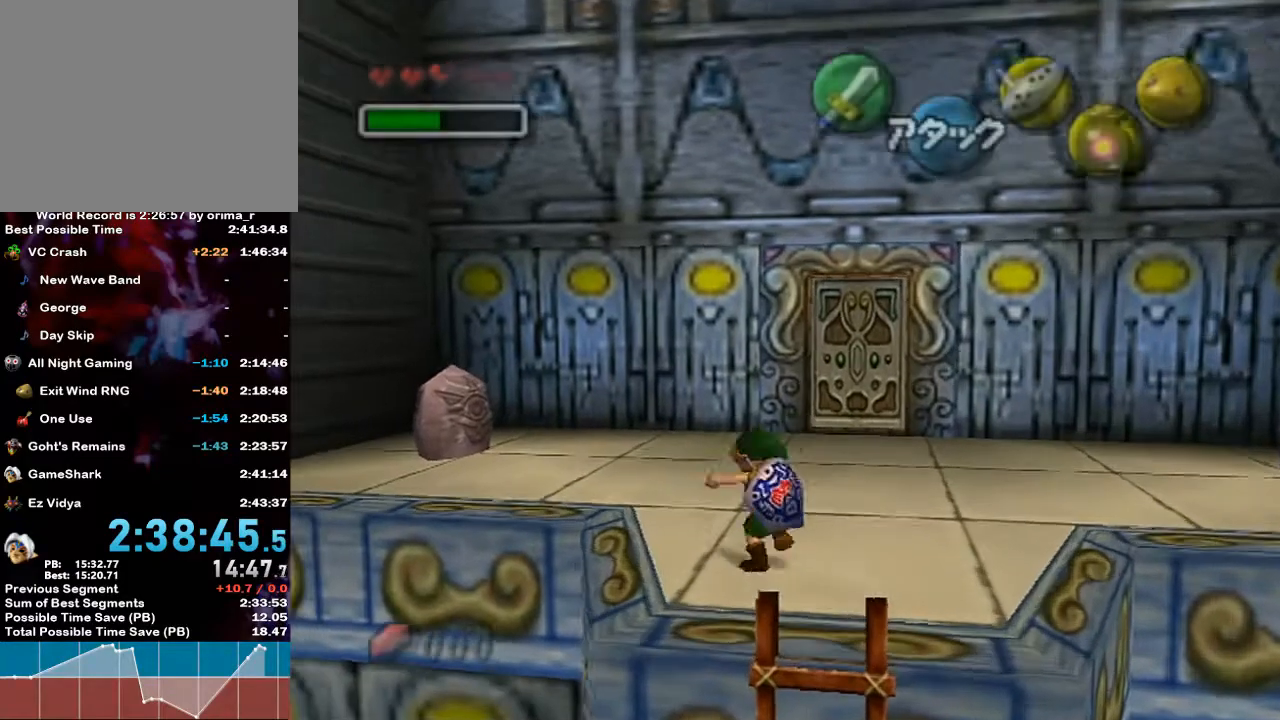
{"buttons": [], "left_stick": "up-left", "right_stick": "center", "events": [[17, "A", "up"]]}
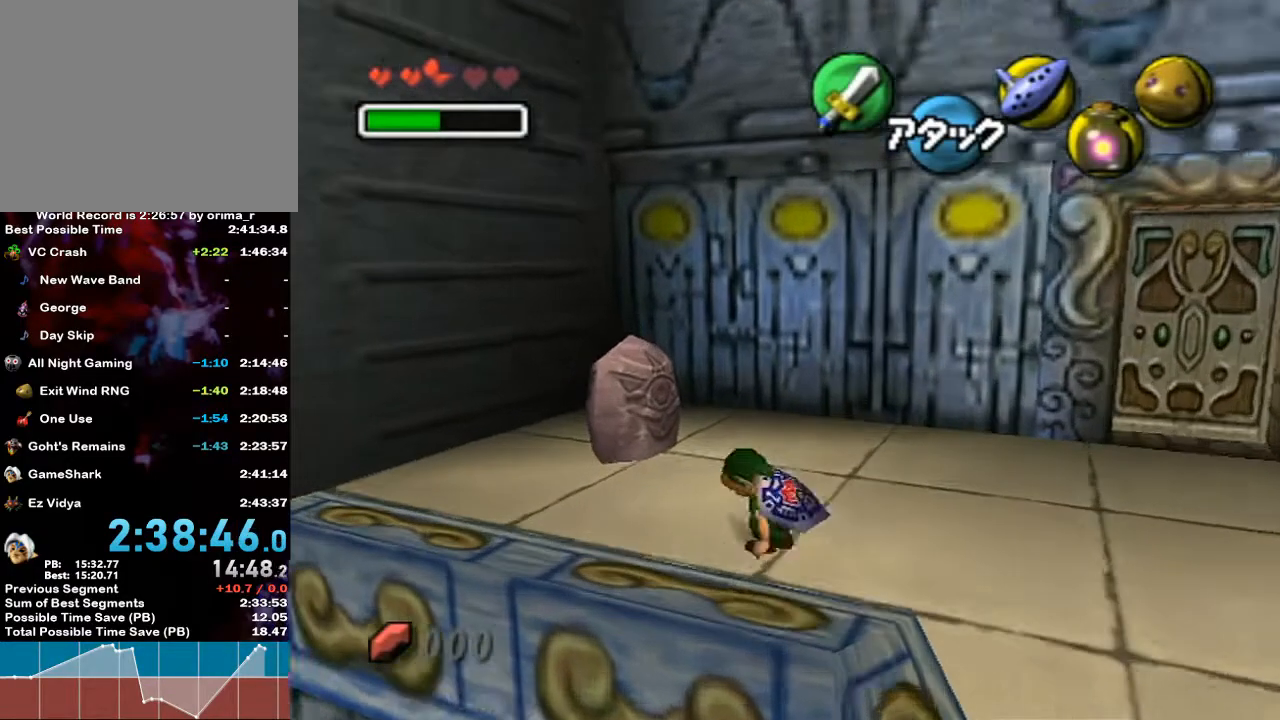
{"buttons": [], "left_stick": "center", "right_stick": "center", "events": [[267, "Y", "down"], [350, "Y", "up"], [383, "left_stick", "center"]]}